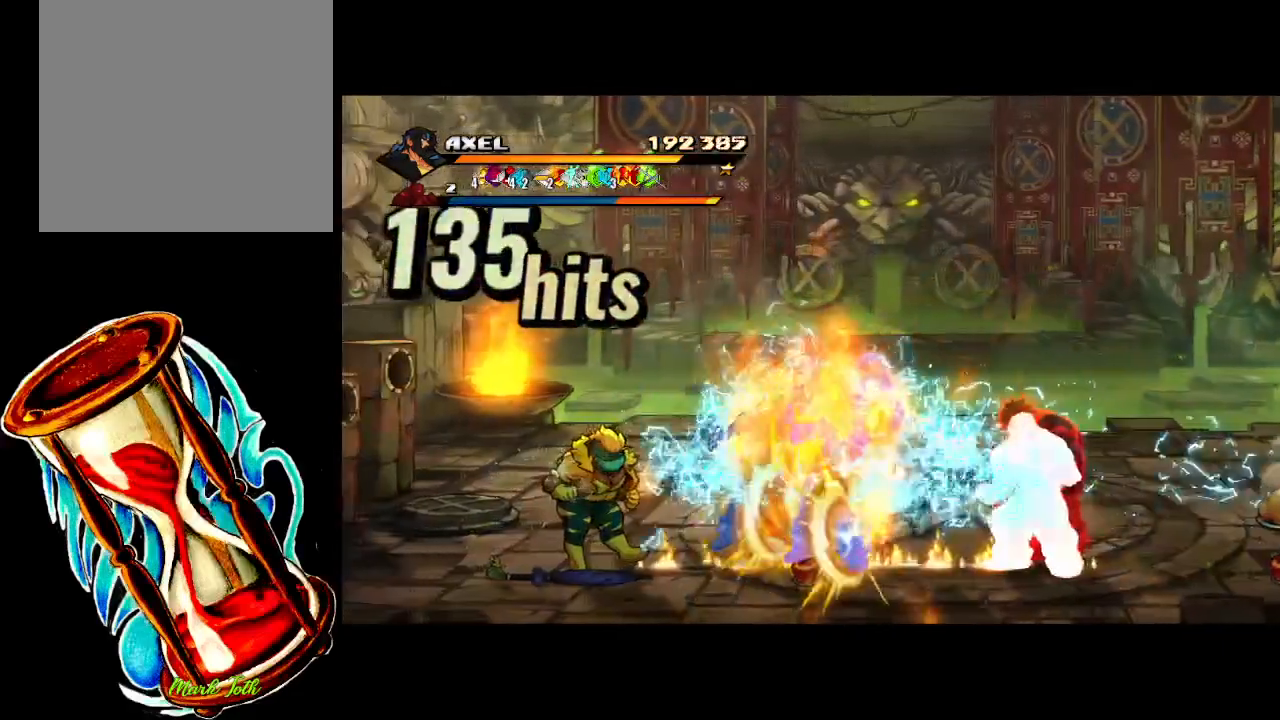
Gameplay with a controller (Xbox layout); each line is a JSON object with the inputs held at the frame after it. "events" lists button and stick changes between this image and that frame as [ms after this image, input, new state], when the widget could be followed in between. Not read: left_stick right_stick.
{"buttons": ["X", "DPAD_LEFT"], "events": [[100, "DPAD_LEFT", "down"], [200, "DPAD_LEFT", "up"], [250, "DPAD_LEFT", "down"], [250, "X", "down"], [367, "DPAD_LEFT", "up"], [367, "X", "up"], [417, "DPAD_LEFT", "down"], [450, "X", "down"]]}
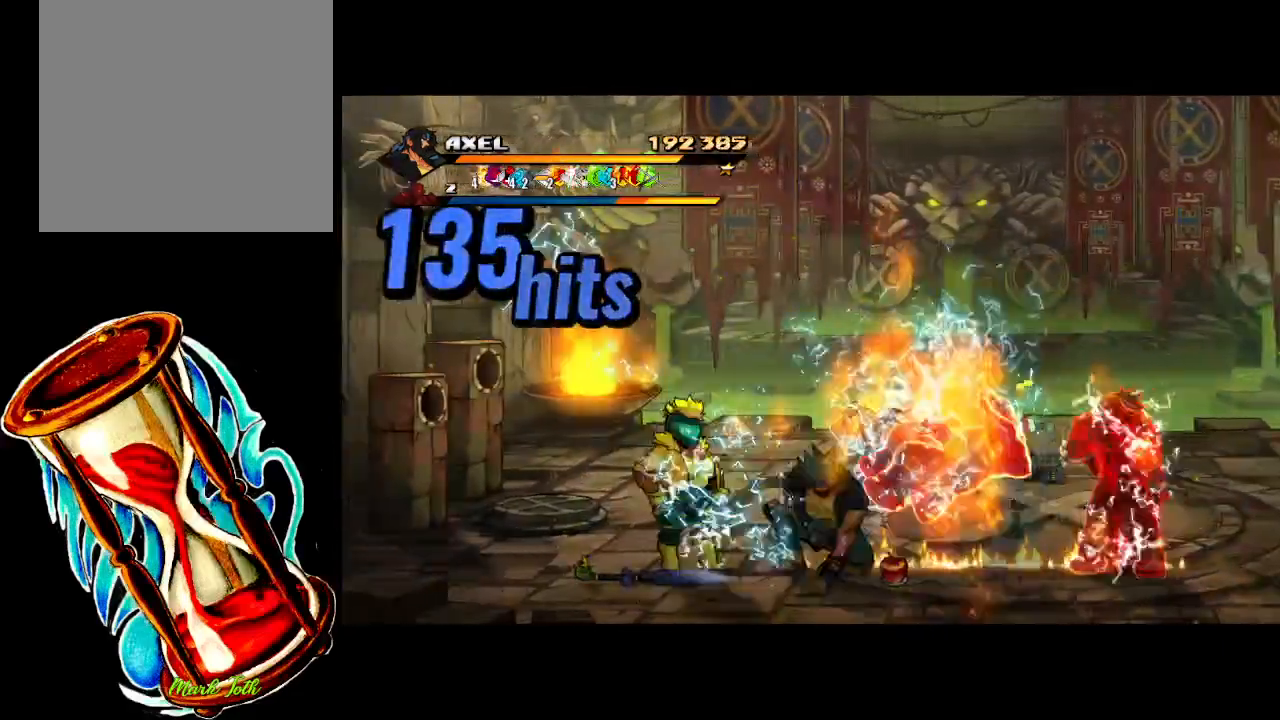
{"buttons": [], "events": [[50, "X", "up"], [117, "X", "down"], [333, "DPAD_LEFT", "up"], [417, "X", "up"]]}
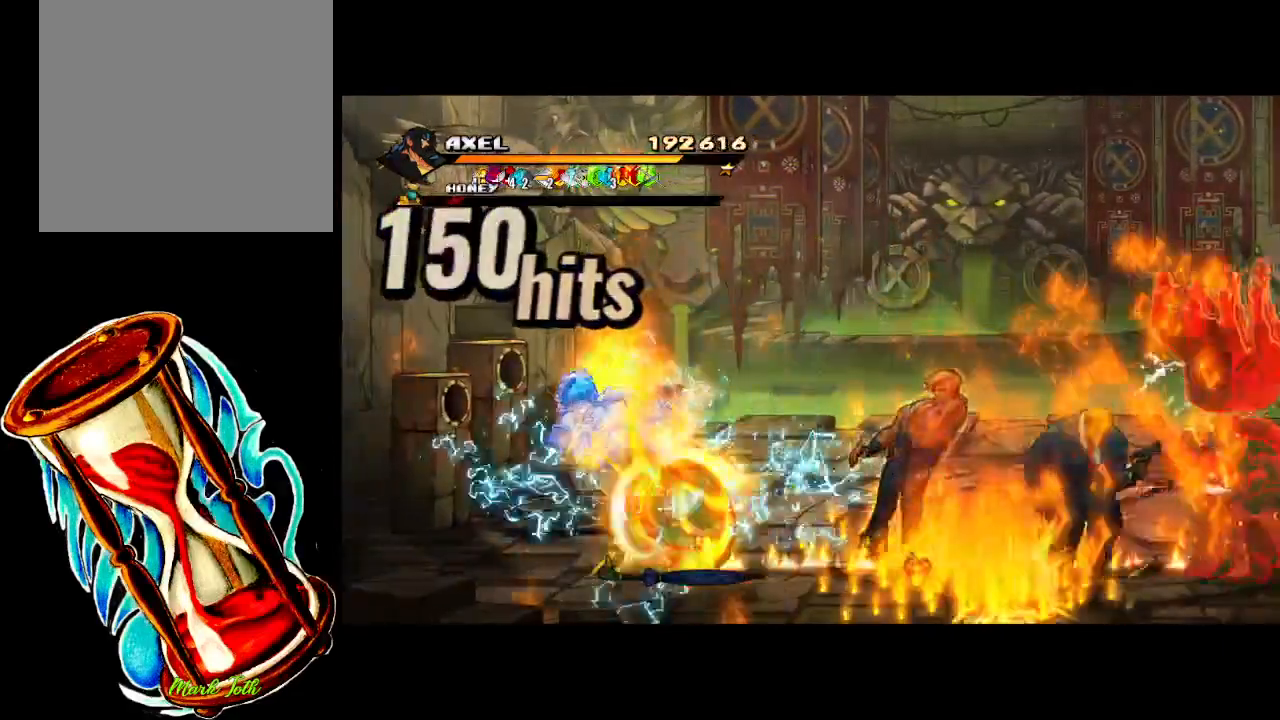
{"buttons": ["X", "DPAD_RIGHT"], "events": [[233, "DPAD_RIGHT", "down"], [350, "DPAD_RIGHT", "up"], [400, "DPAD_RIGHT", "down"], [500, "X", "down"]]}
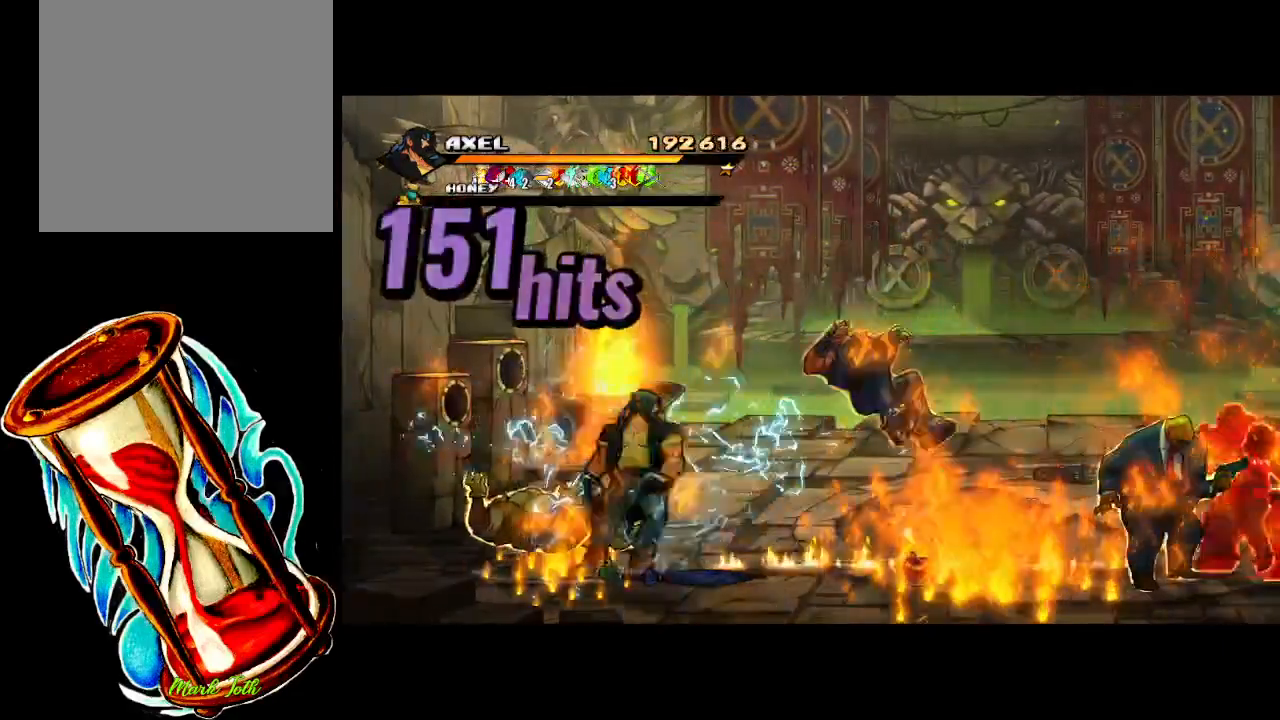
{"buttons": [], "events": [[33, "DPAD_RIGHT", "up"], [50, "DPAD_RIGHT", "down"], [417, "X", "up"], [467, "DPAD_RIGHT", "up"]]}
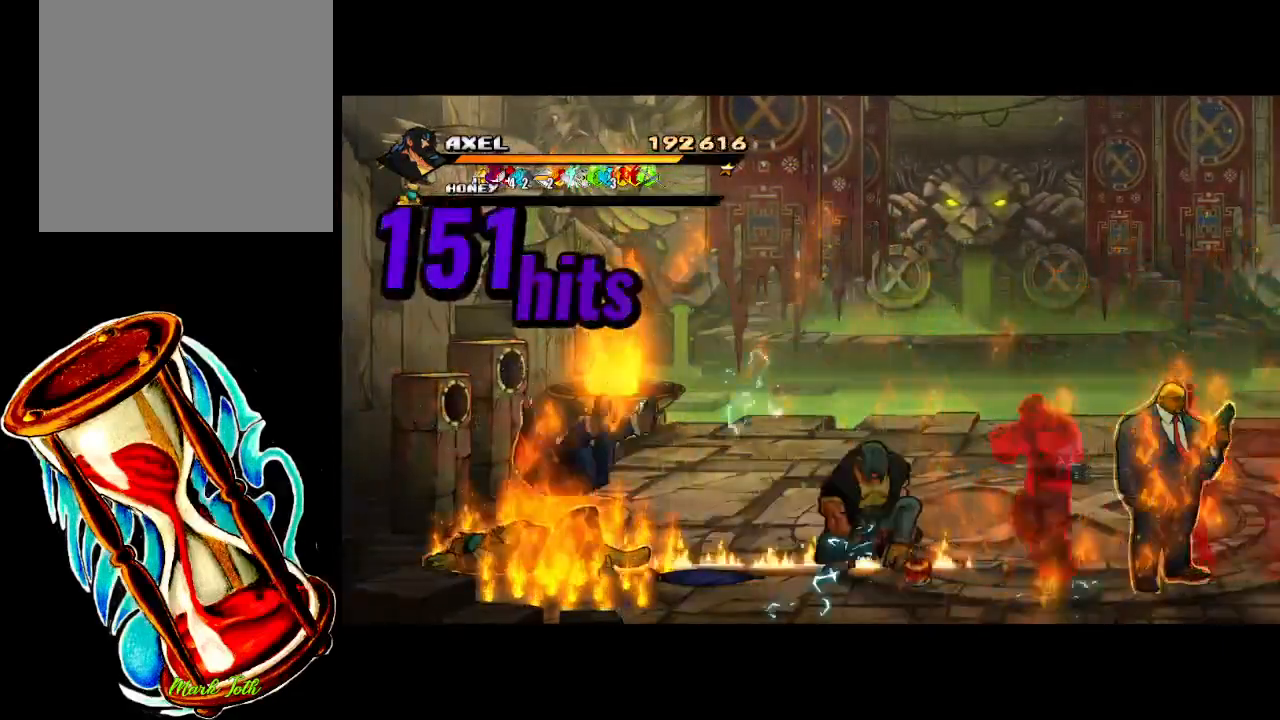
{"buttons": ["DPAD_RIGHT"], "events": [[67, "DPAD_RIGHT", "down"], [150, "DPAD_RIGHT", "up"], [217, "DPAD_RIGHT", "down"], [217, "X", "down"], [317, "X", "up"], [383, "X", "down"], [500, "X", "up"]]}
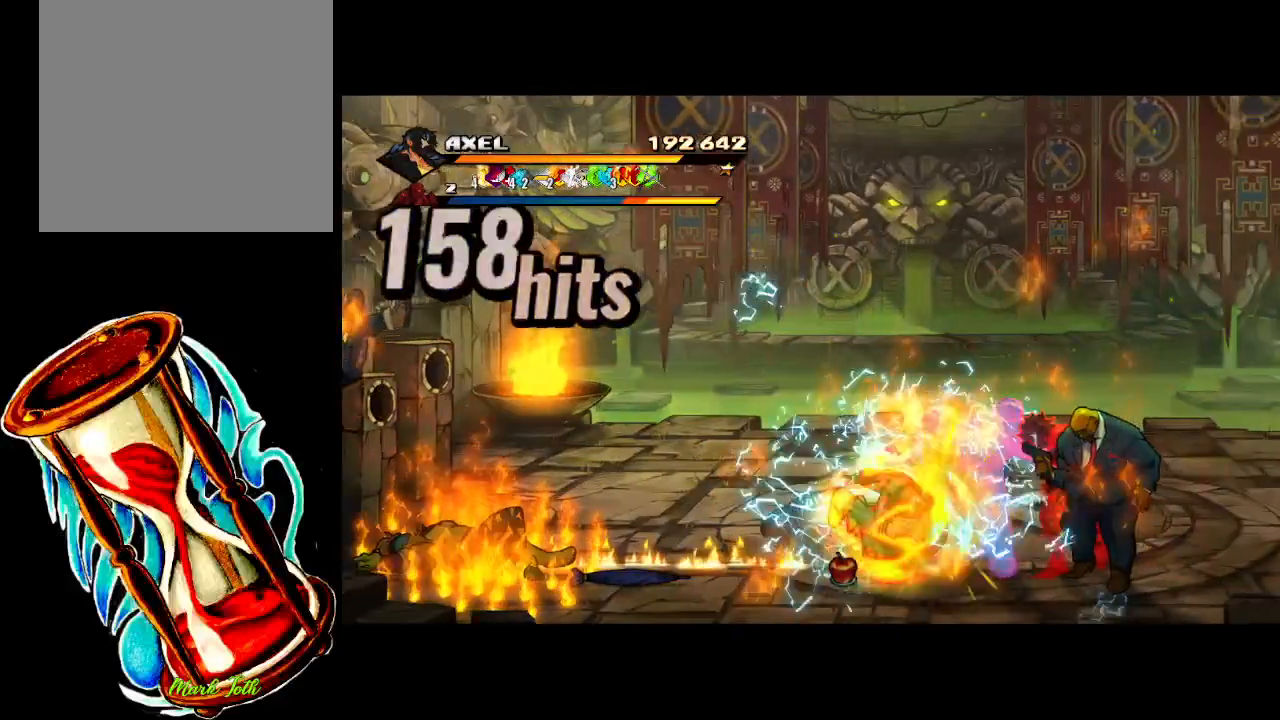
{"buttons": [], "events": [[100, "X", "down"], [133, "DPAD_RIGHT", "up"], [200, "DPAD_RIGHT", "down"], [217, "X", "up"], [317, "DPAD_RIGHT", "up"], [333, "X", "down"], [367, "DPAD_RIGHT", "down"], [433, "X", "up"], [467, "DPAD_RIGHT", "up"]]}
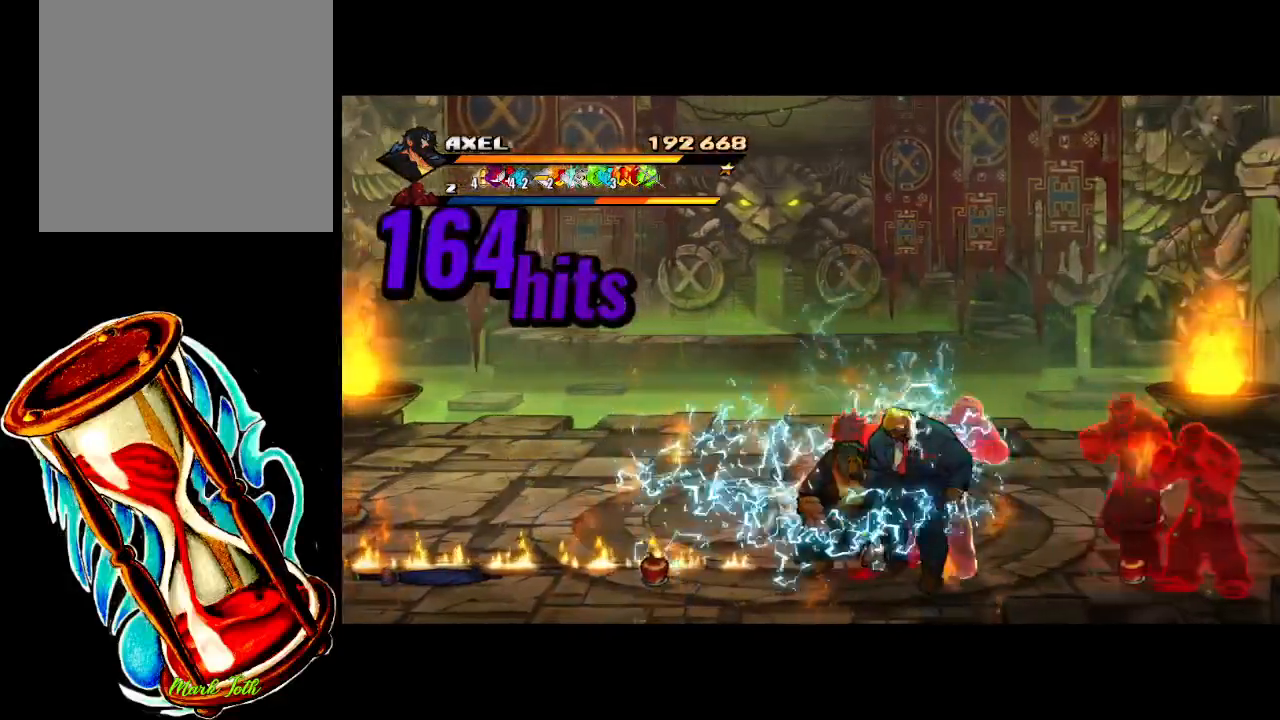
{"buttons": ["X", "DPAD_RIGHT"], "events": [[33, "DPAD_RIGHT", "down"], [33, "X", "down"], [117, "X", "up"], [133, "DPAD_RIGHT", "up"], [183, "DPAD_RIGHT", "down"], [217, "X", "down"], [300, "X", "up"], [383, "X", "down"]]}
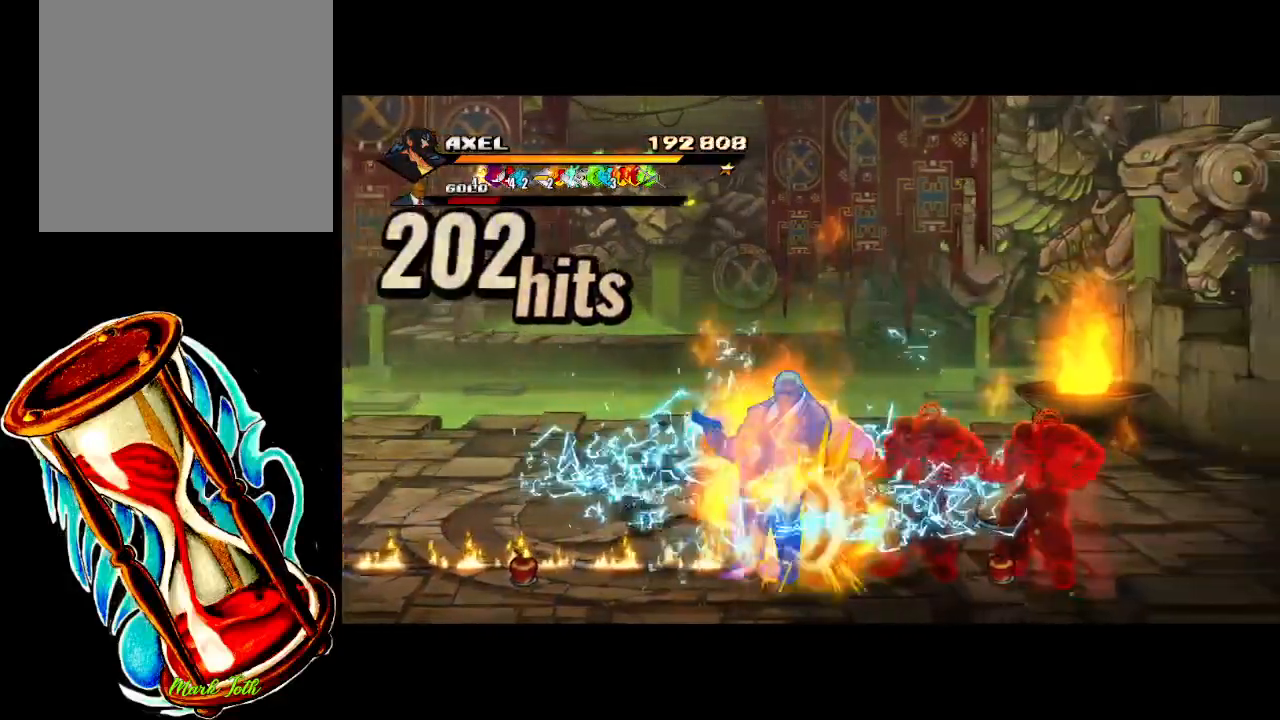
{"buttons": ["DPAD_LEFT"], "events": [[117, "X", "up"], [150, "DPAD_RIGHT", "up"], [200, "DPAD_RIGHT", "down"], [300, "DPAD_RIGHT", "up"], [467, "DPAD_LEFT", "down"]]}
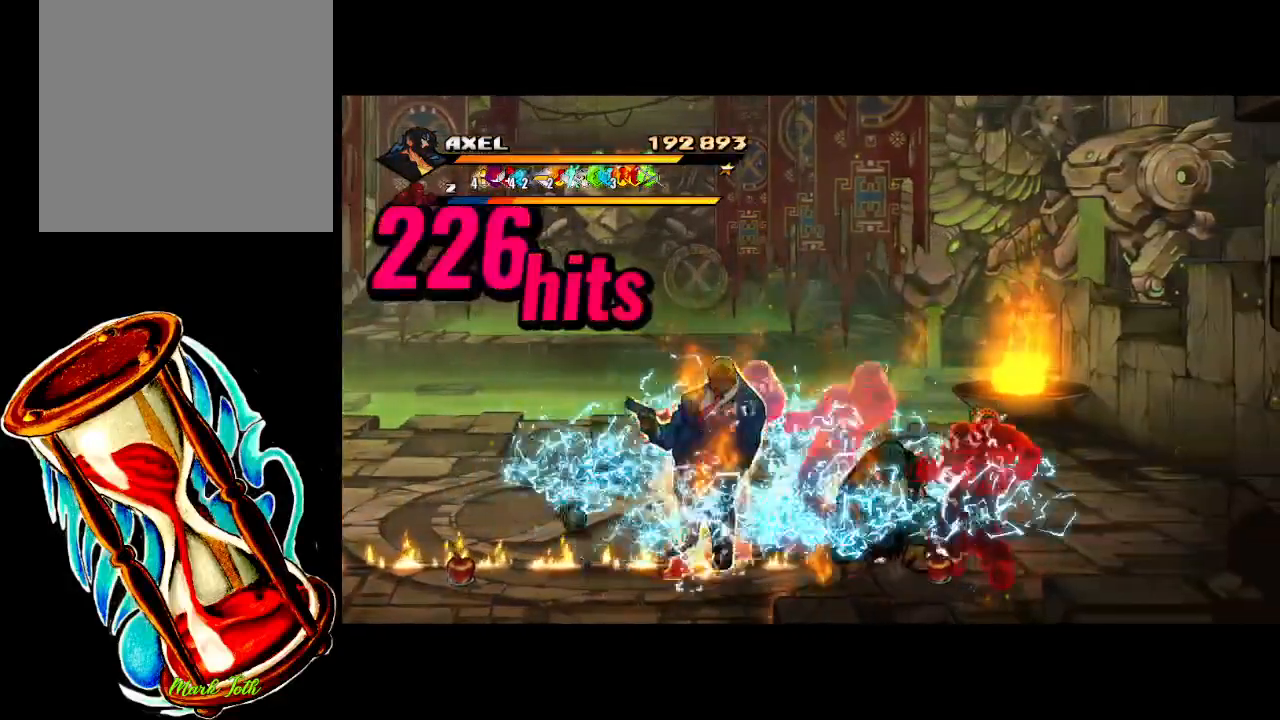
{"buttons": [], "events": [[67, "DPAD_LEFT", "up"], [67, "X", "down"], [117, "DPAD_LEFT", "down"], [183, "X", "up"], [250, "X", "down"], [483, "DPAD_LEFT", "up"], [500, "X", "up"]]}
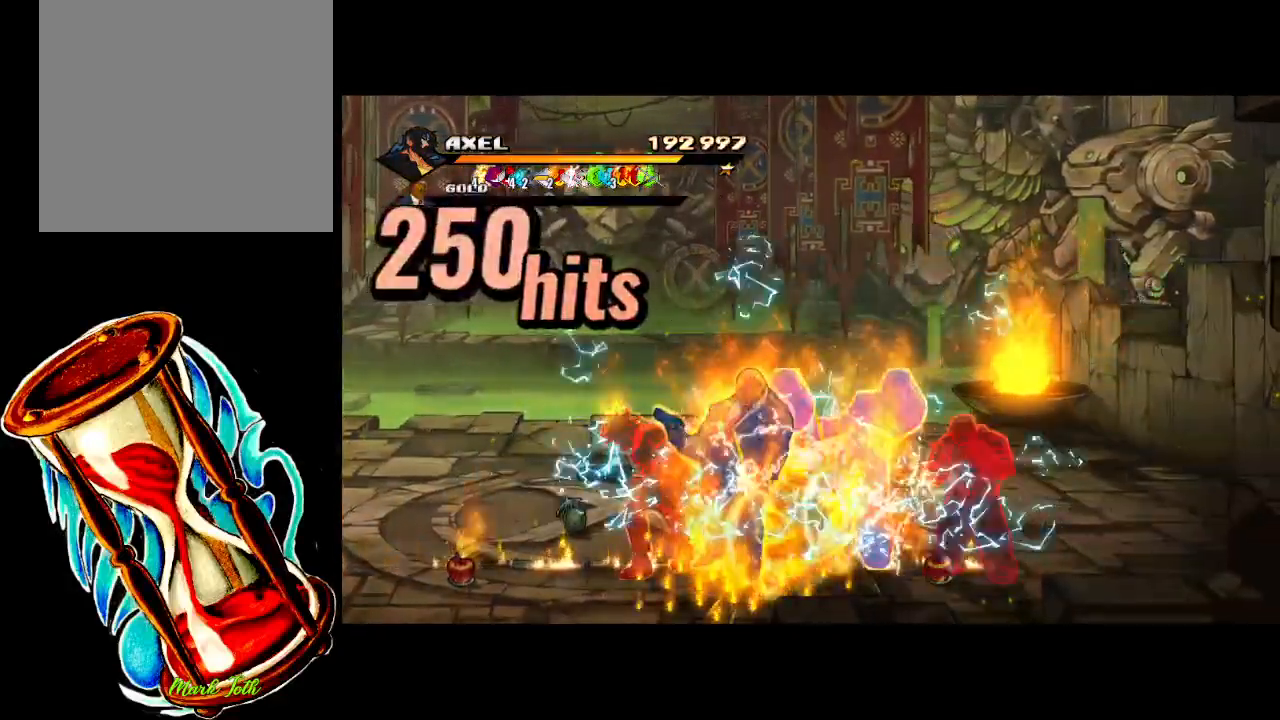
{"buttons": ["DPAD_RIGHT"], "events": [[333, "DPAD_RIGHT", "down"], [433, "DPAD_RIGHT", "up"], [500, "DPAD_RIGHT", "down"]]}
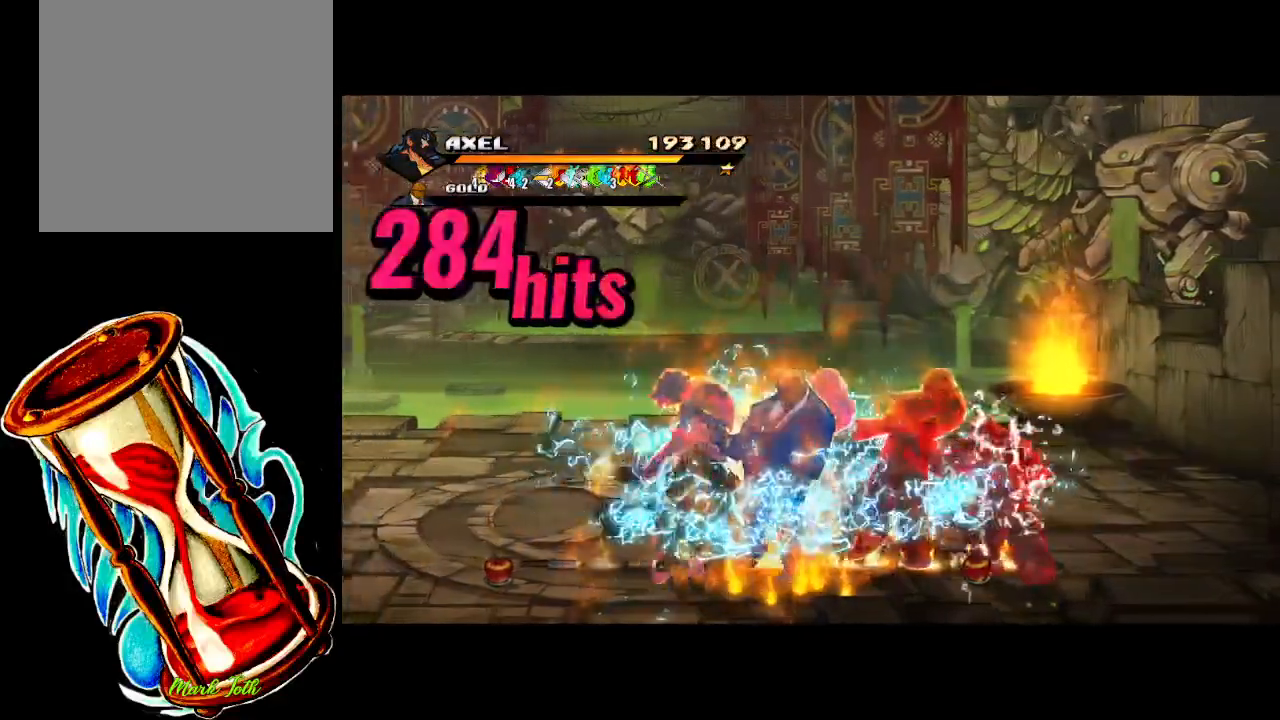
{"buttons": ["X", "DPAD_RIGHT"], "events": [[100, "DPAD_RIGHT", "up"], [150, "DPAD_RIGHT", "down"], [183, "X", "down"], [267, "X", "up"], [350, "X", "down"]]}
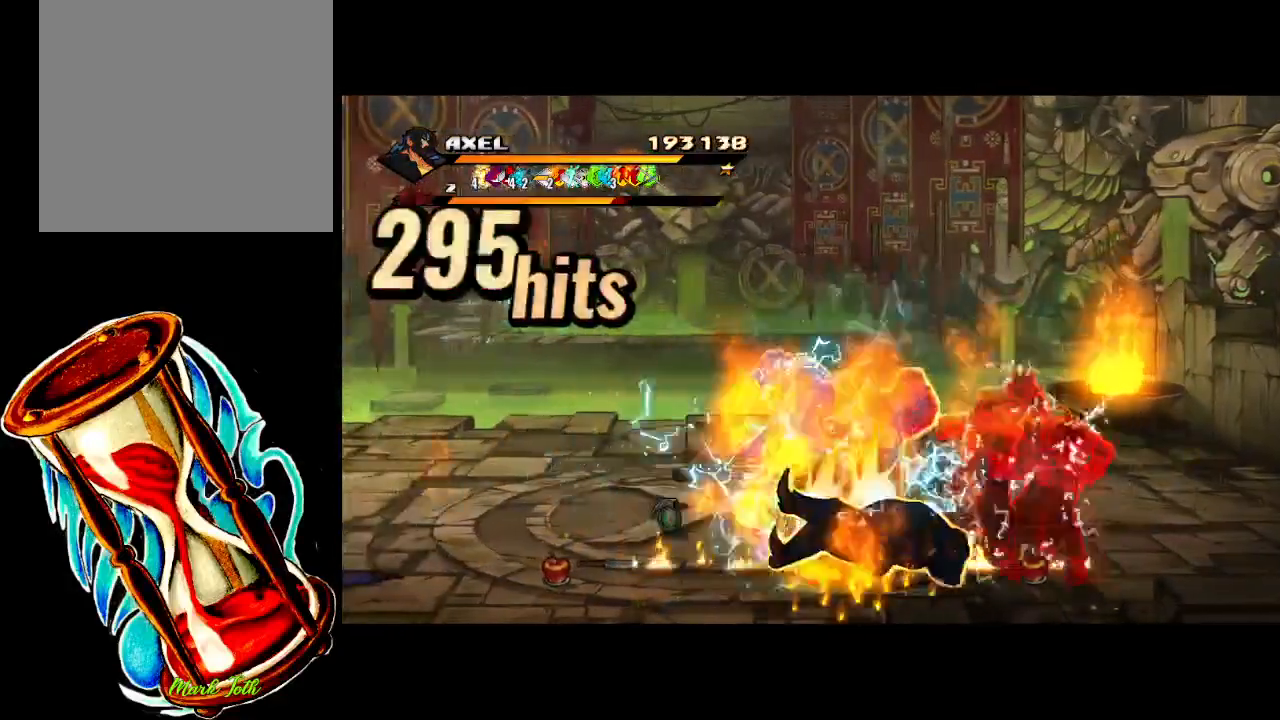
{"buttons": [], "events": [[200, "DPAD_RIGHT", "up"], [217, "X", "up"], [367, "DPAD_RIGHT", "down"], [467, "DPAD_RIGHT", "up"]]}
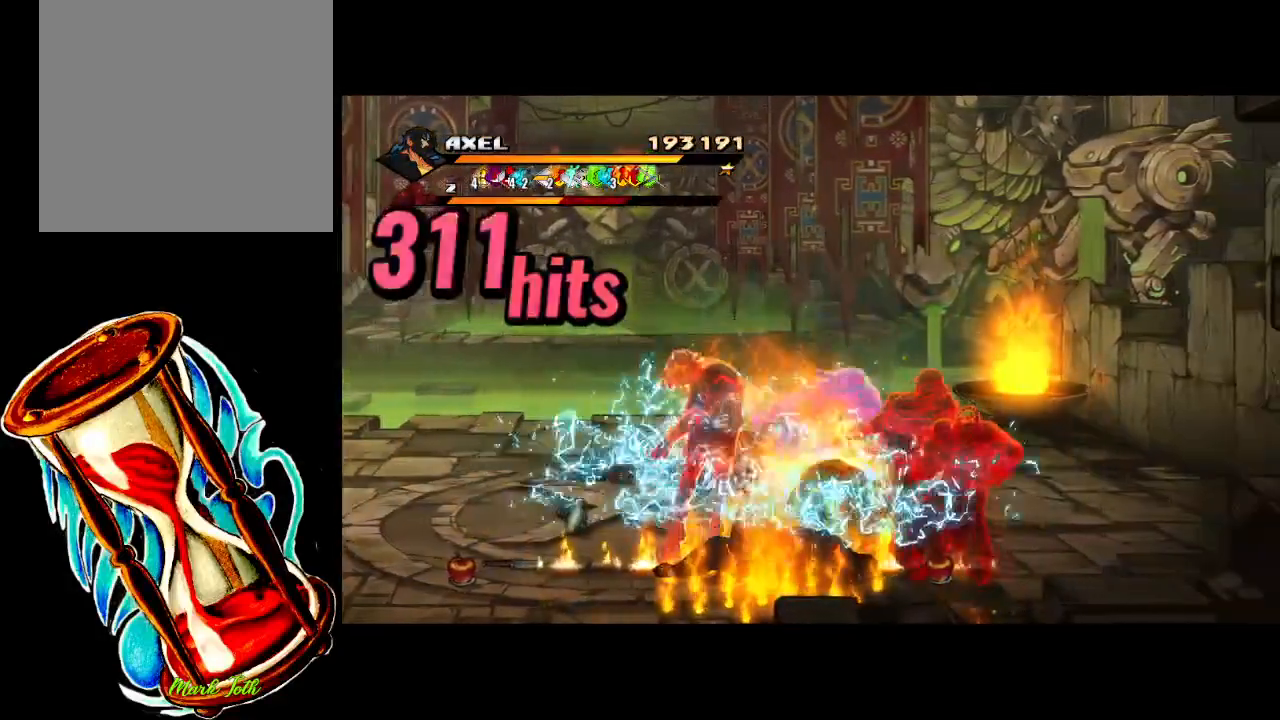
{"buttons": ["X", "DPAD_RIGHT"], "events": [[33, "DPAD_RIGHT", "down"], [83, "X", "down"], [133, "DPAD_RIGHT", "up"], [150, "X", "up"], [183, "DPAD_RIGHT", "down"], [250, "X", "down"], [300, "DPAD_RIGHT", "up"], [350, "DPAD_RIGHT", "down"], [350, "X", "up"], [433, "X", "down"]]}
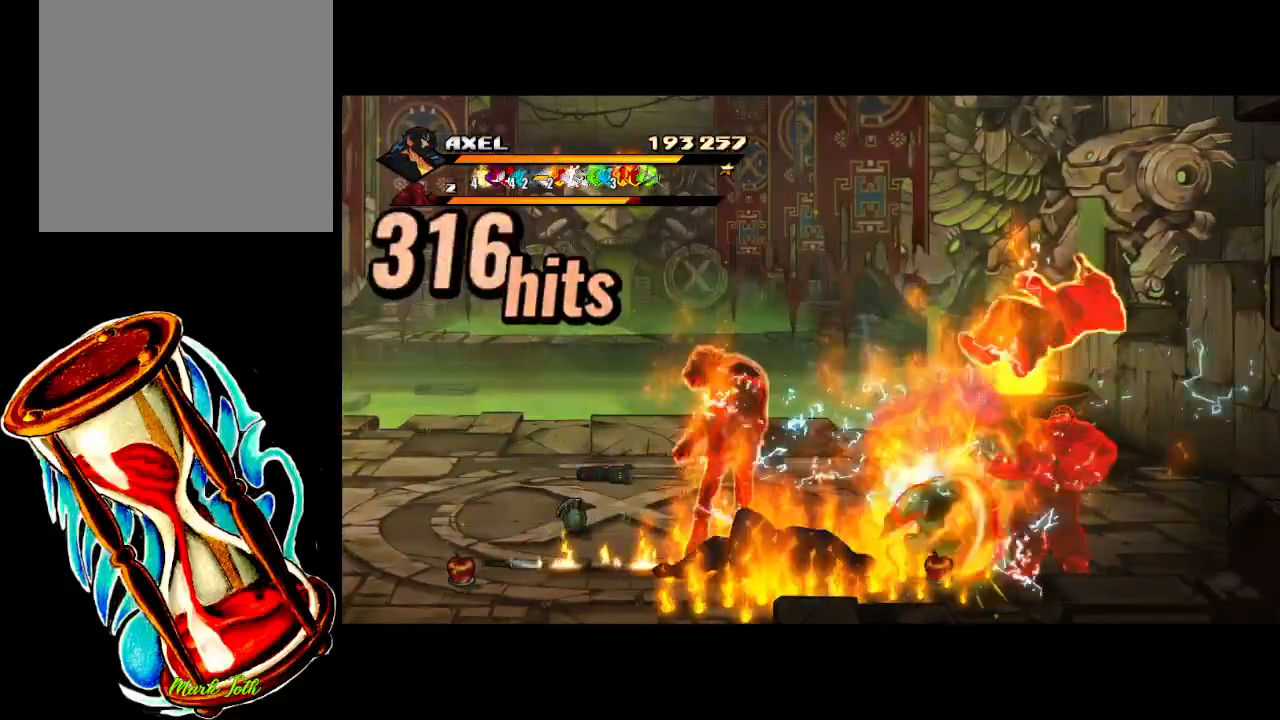
{"buttons": [], "events": [[167, "DPAD_RIGHT", "up"], [183, "X", "up"]]}
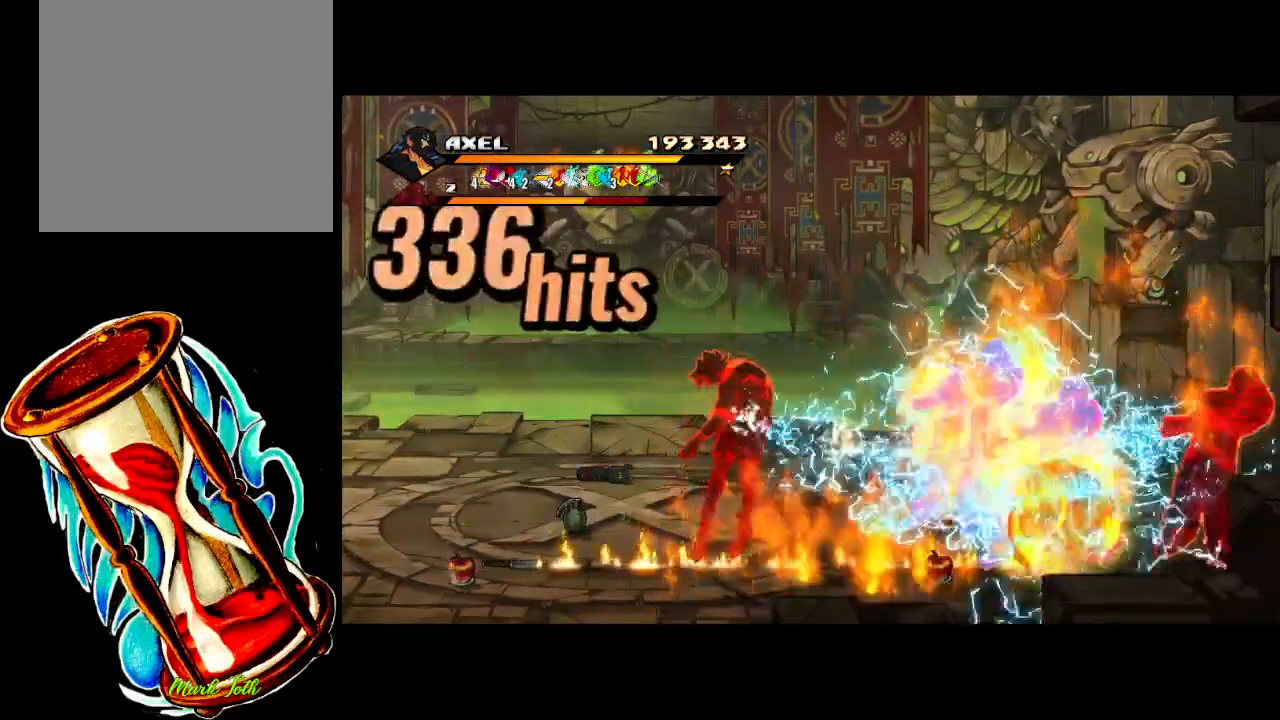
{"buttons": ["X", "DPAD_RIGHT"], "events": [[67, "DPAD_RIGHT", "down"], [167, "DPAD_RIGHT", "up"], [217, "DPAD_RIGHT", "down"], [283, "X", "down"], [317, "DPAD_RIGHT", "up"], [367, "DPAD_RIGHT", "down"], [400, "X", "up"], [467, "X", "down"]]}
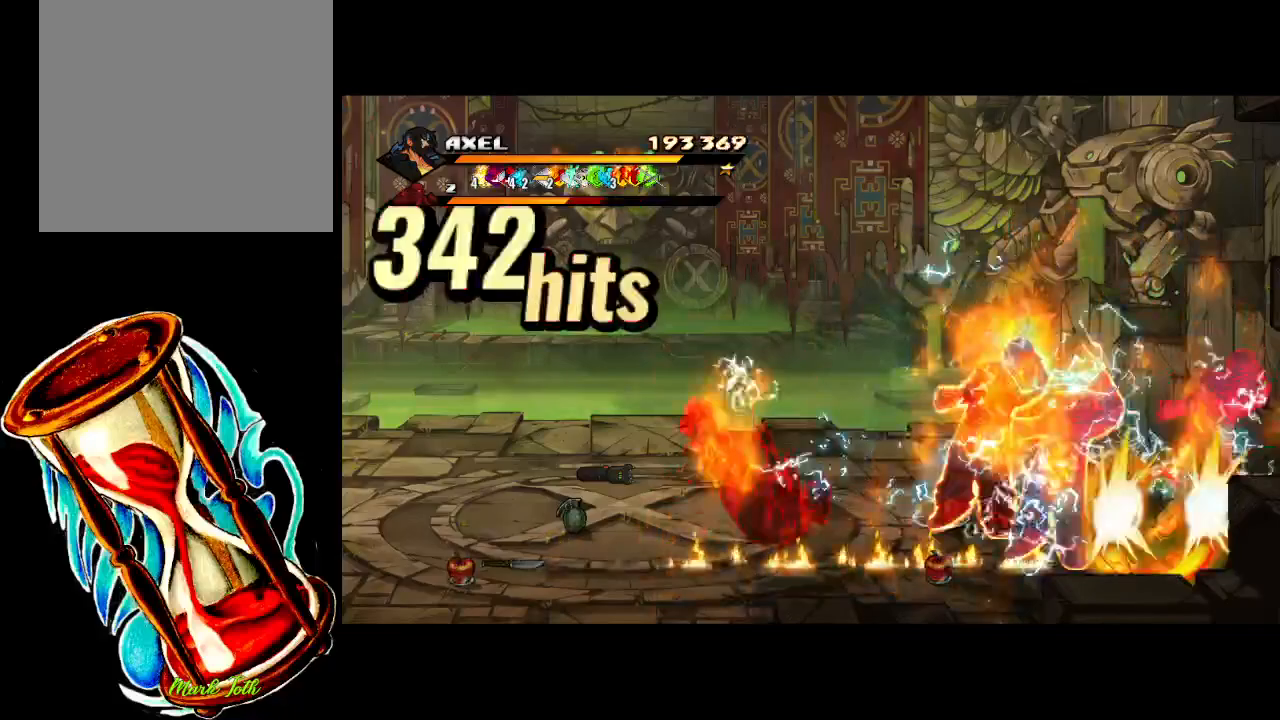
{"buttons": [], "events": [[317, "DPAD_RIGHT", "up"], [317, "X", "up"]]}
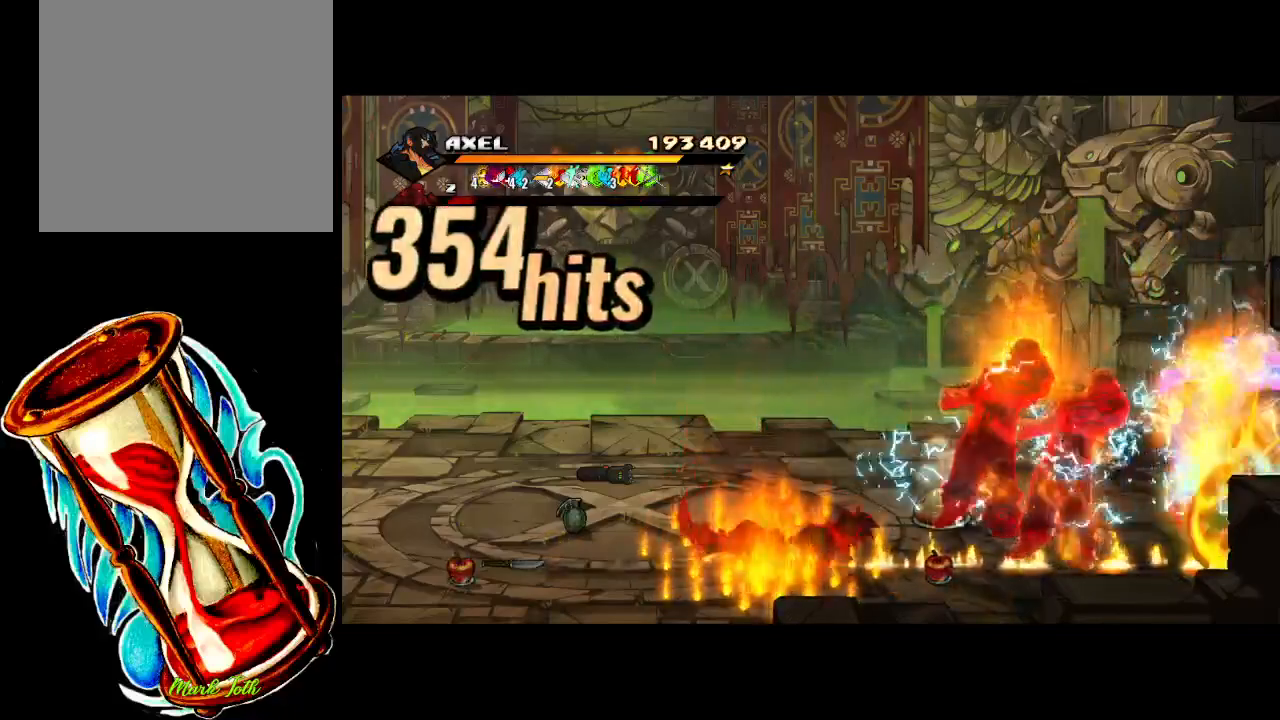
{"buttons": ["X", "DPAD_LEFT"], "events": [[150, "DPAD_LEFT", "down"], [233, "DPAD_LEFT", "up"], [300, "DPAD_LEFT", "down"], [383, "DPAD_LEFT", "up"], [450, "DPAD_LEFT", "down"], [450, "X", "down"]]}
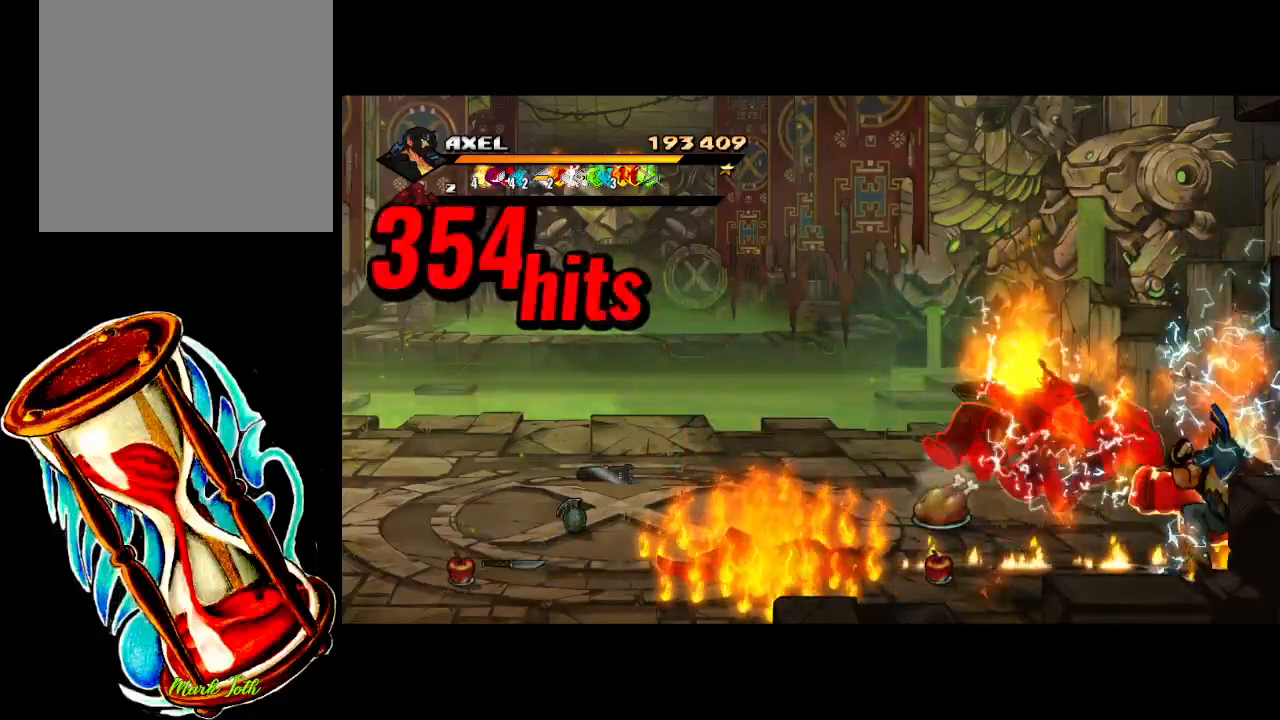
{"buttons": ["X"], "events": [[67, "X", "up"], [133, "X", "down"], [450, "DPAD_LEFT", "up"]]}
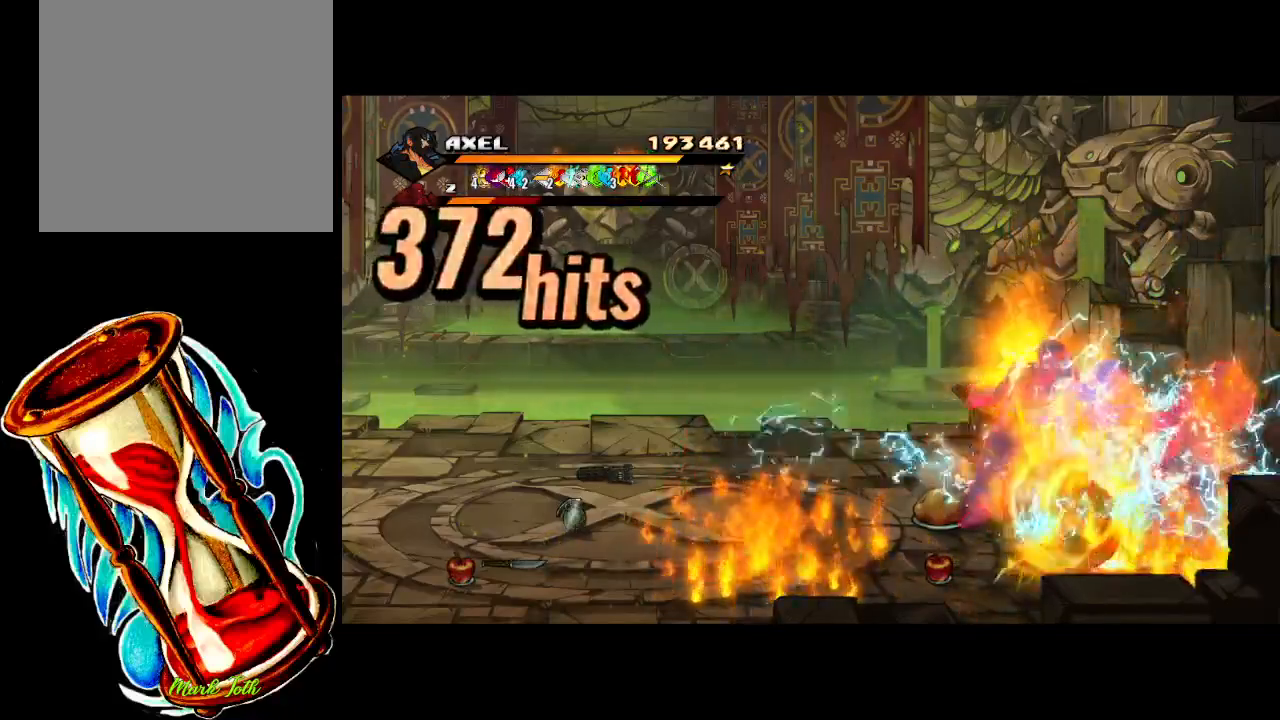
{"buttons": ["DPAD_RIGHT"], "events": [[50, "X", "up"], [233, "DPAD_LEFT", "down"], [317, "DPAD_LEFT", "up"], [417, "DPAD_RIGHT", "down"]]}
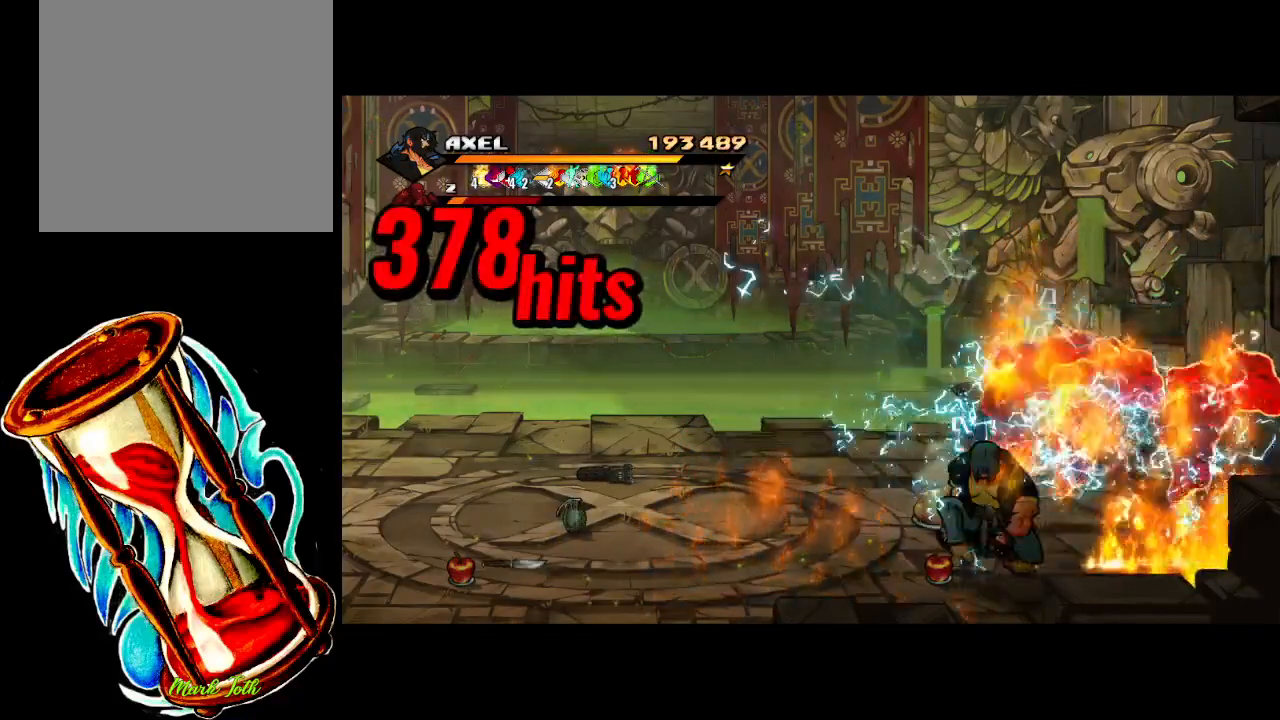
{"buttons": [], "events": [[33, "DPAD_RIGHT", "up"], [33, "X", "down"], [67, "DPAD_RIGHT", "down"], [150, "X", "up"], [217, "X", "down"], [267, "DPAD_RIGHT", "up"], [450, "X", "up"]]}
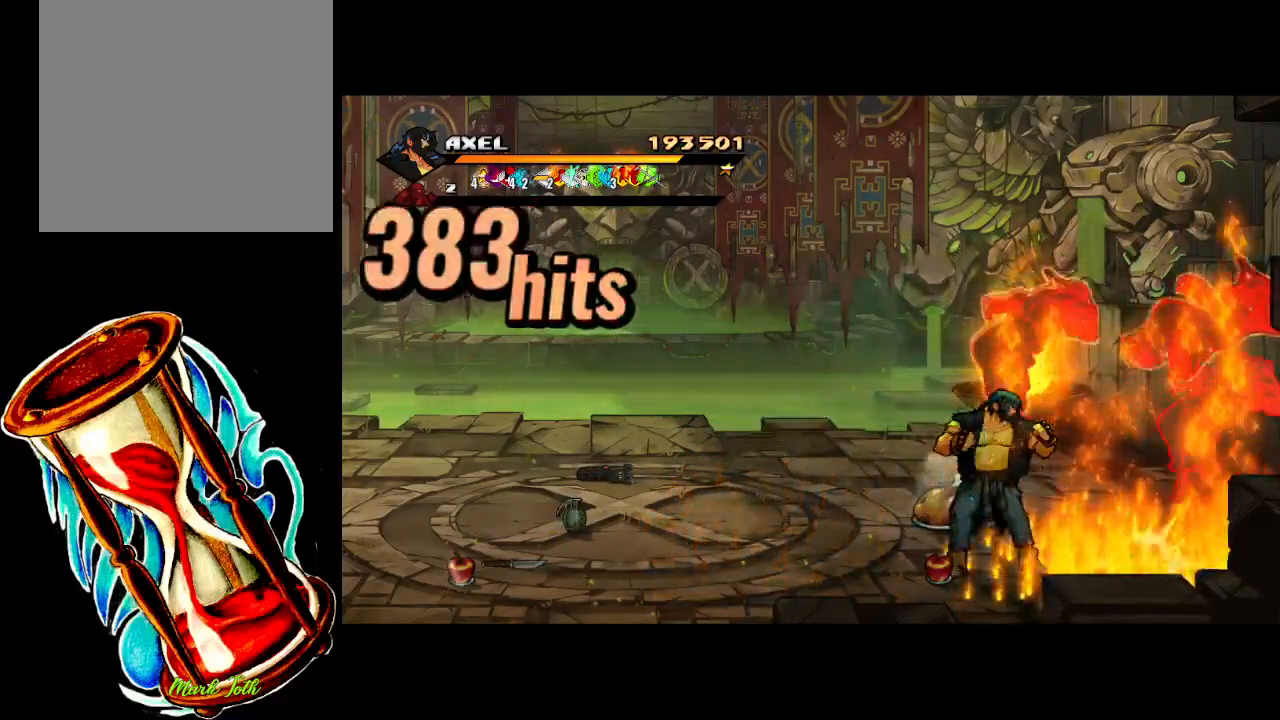
{"buttons": ["X", "DPAD_RIGHT"], "events": [[50, "DPAD_RIGHT", "down"], [150, "DPAD_RIGHT", "up"], [217, "DPAD_RIGHT", "down"], [300, "X", "down"], [317, "DPAD_RIGHT", "up"], [367, "DPAD_RIGHT", "down"], [433, "X", "up"], [500, "X", "down"]]}
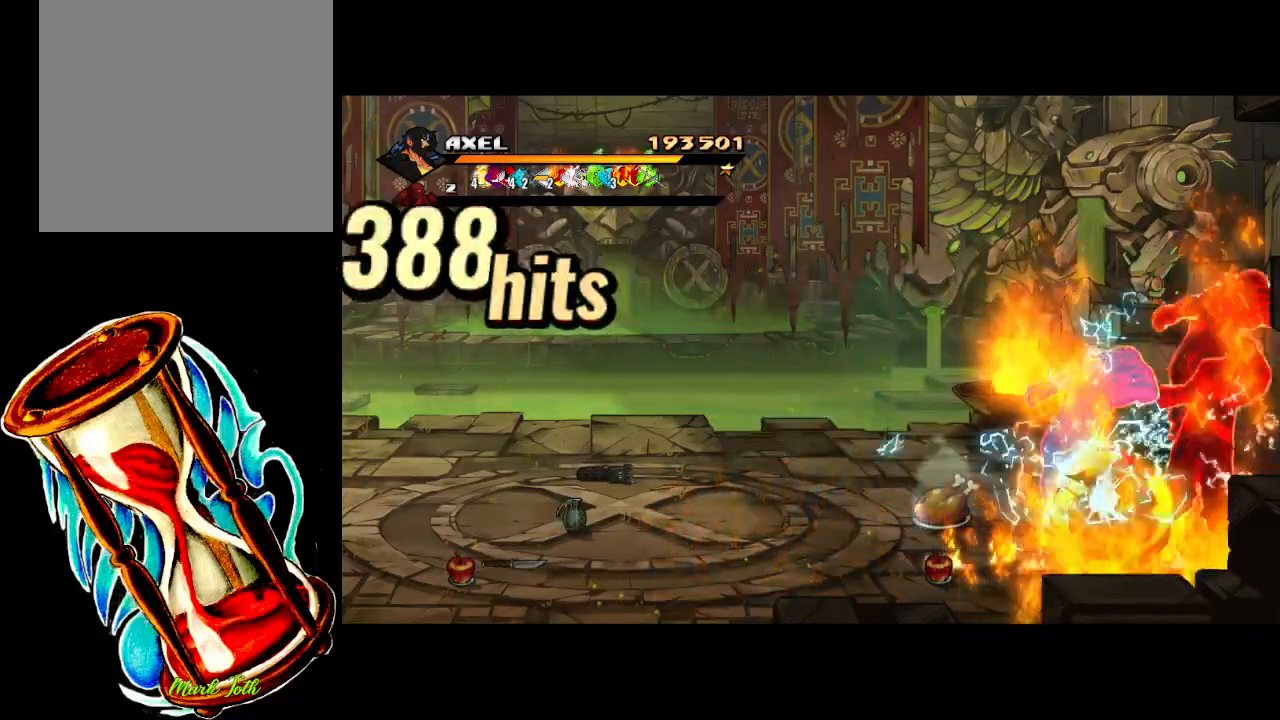
{"buttons": [], "events": [[133, "DPAD_RIGHT", "up"], [350, "X", "up"]]}
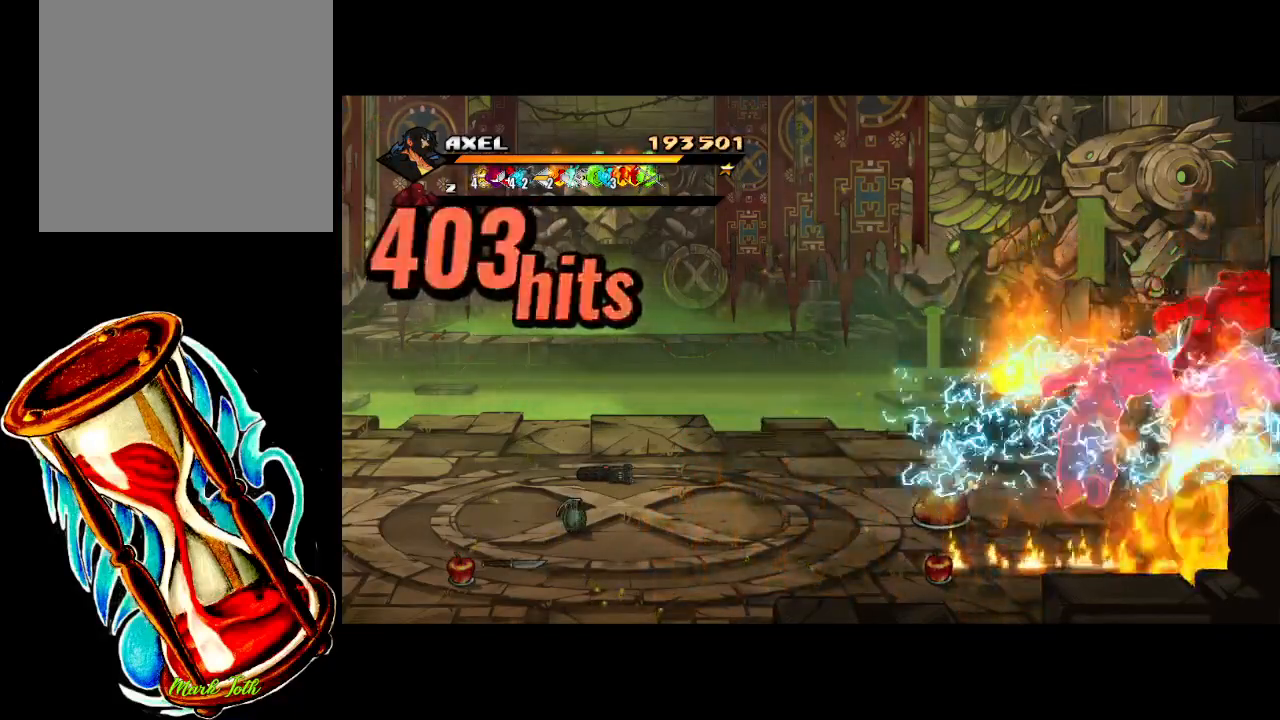
{"buttons": ["X", "DPAD_LEFT"], "events": [[50, "DPAD_LEFT", "down"], [150, "DPAD_LEFT", "up"], [217, "DPAD_LEFT", "down"], [250, "X", "down"], [317, "DPAD_LEFT", "up"], [317, "X", "up"], [383, "DPAD_LEFT", "down"], [433, "X", "down"]]}
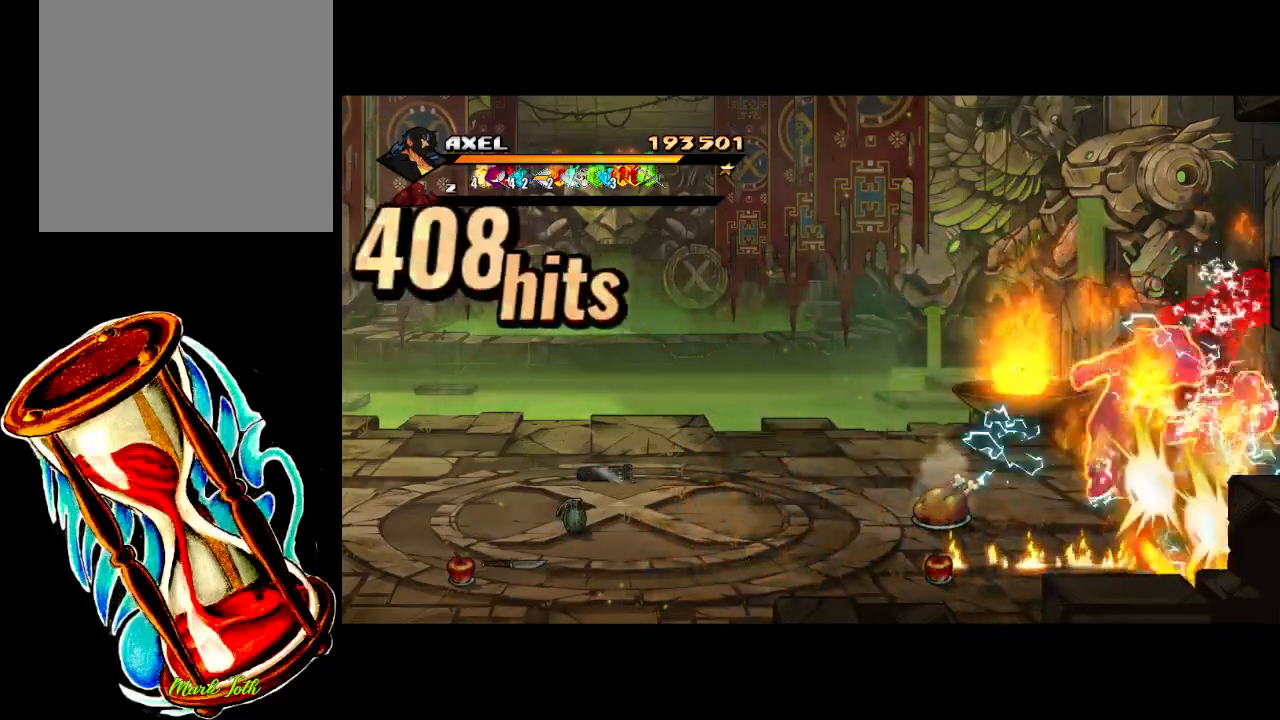
{"buttons": [], "events": [[183, "DPAD_LEFT", "up"], [317, "X", "up"]]}
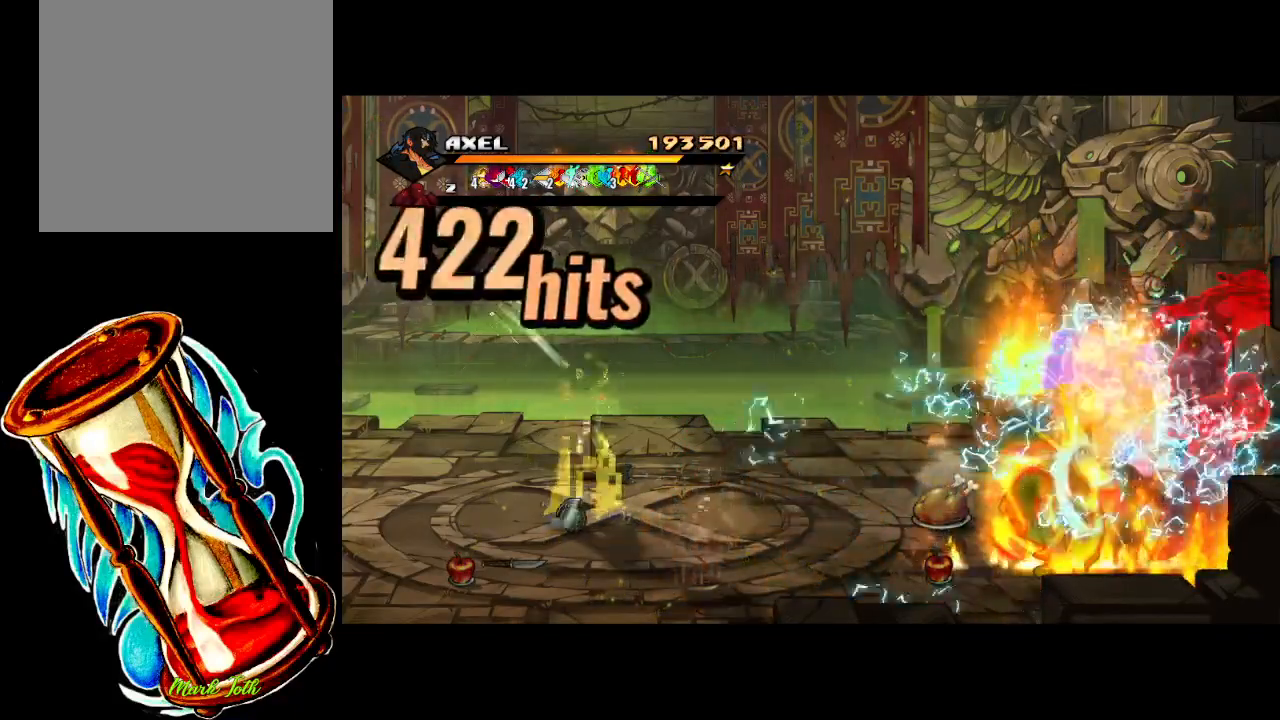
{"buttons": ["DPAD_RIGHT"], "events": [[100, "DPAD_RIGHT", "down"], [200, "DPAD_RIGHT", "up"], [267, "DPAD_RIGHT", "down"], [367, "DPAD_RIGHT", "up"], [383, "X", "down"], [417, "DPAD_RIGHT", "down"], [500, "X", "up"]]}
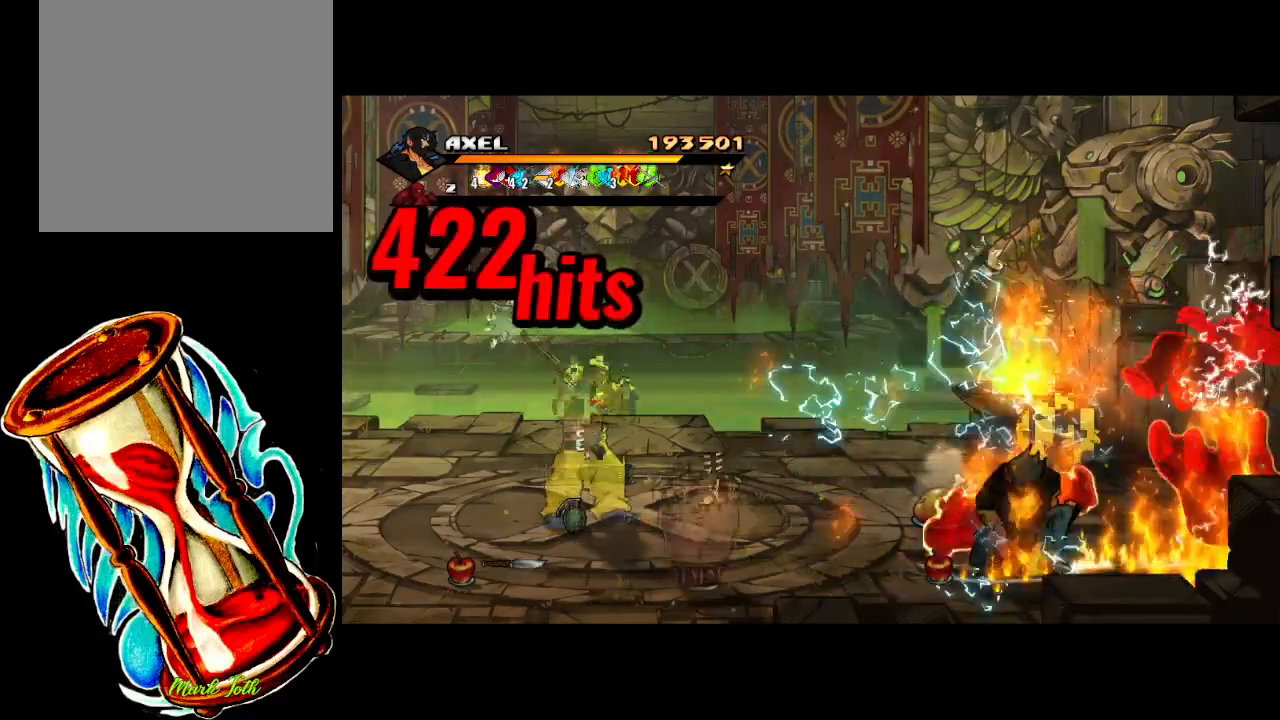
{"buttons": [], "events": [[67, "X", "down"], [367, "DPAD_RIGHT", "up"], [417, "X", "up"]]}
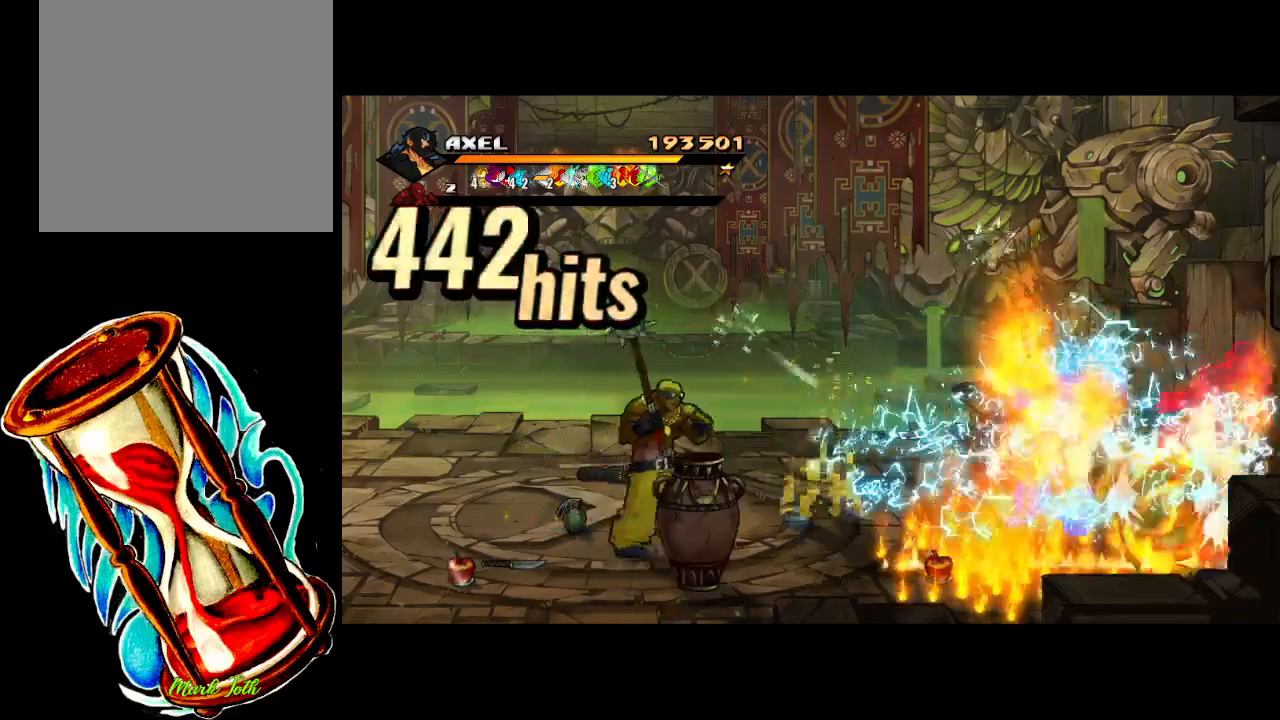
{"buttons": [], "events": [[217, "DPAD_LEFT", "down"], [317, "DPAD_LEFT", "up"], [383, "DPAD_LEFT", "down"], [433, "DPAD_LEFT", "up"]]}
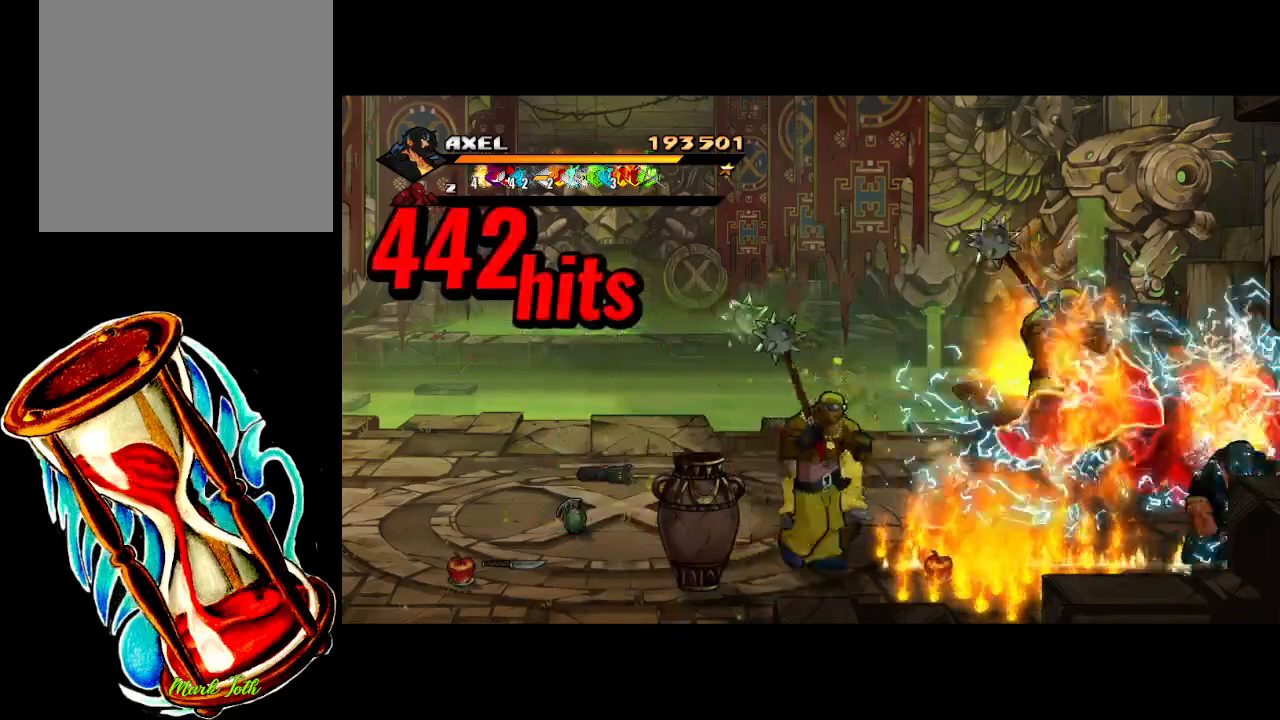
{"buttons": ["DPAD_UP", "DPAD_LEFT"], "events": [[83, "DPAD_UP", "down"], [133, "DPAD_LEFT", "down"]]}
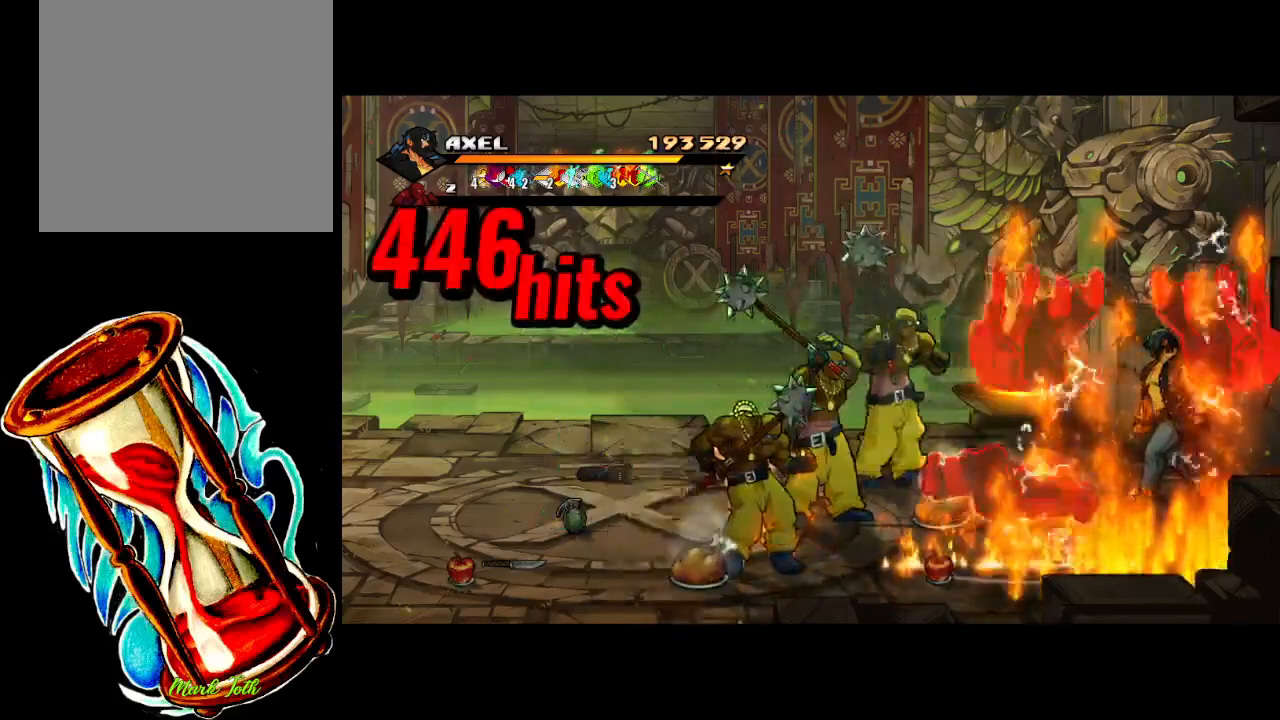
{"buttons": ["DPAD_LEFT"], "events": [[200, "DPAD_UP", "up"], [250, "DPAD_UP", "down"], [417, "DPAD_UP", "up"]]}